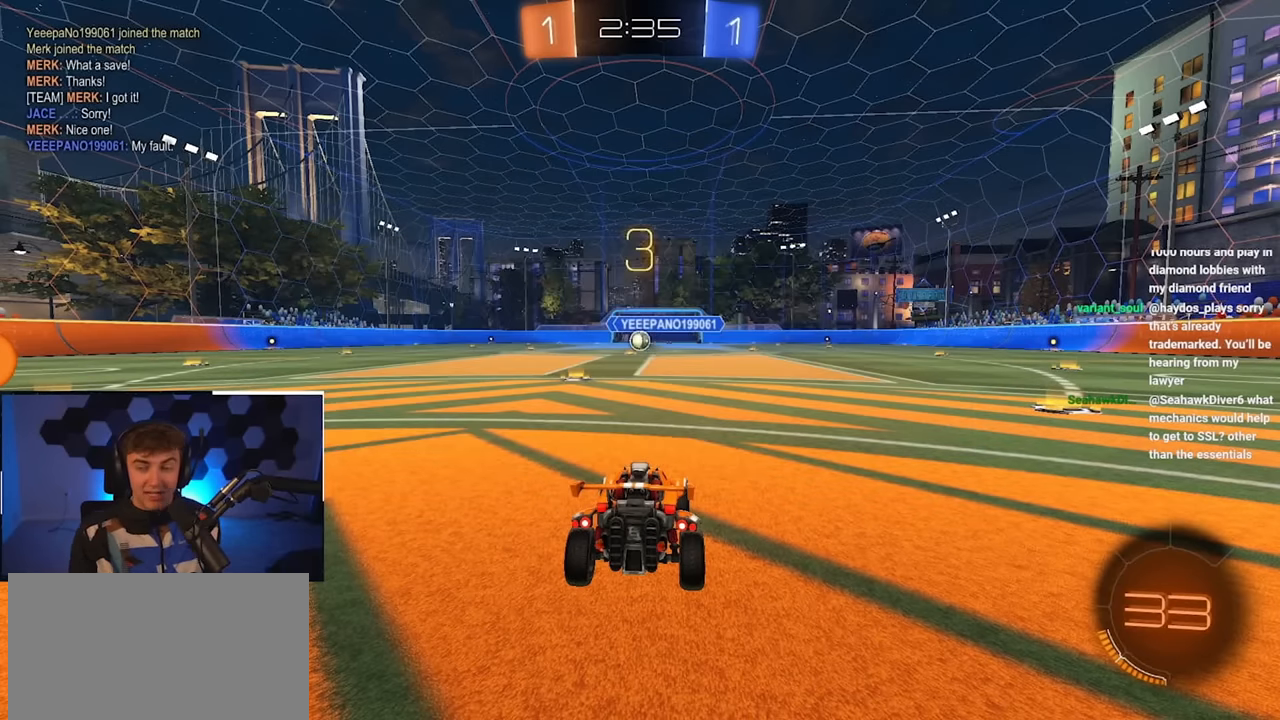
Gameplay with a controller (PlayStation layout); each line is a JSON object with the inputs held at the frame after it. "events" lists button and stick changes between this image and that frame as [ms after this image, input, new state], when the widget could be followed in between.
{"buttons": [], "left_stick": "center", "right_stick": "center", "events": []}
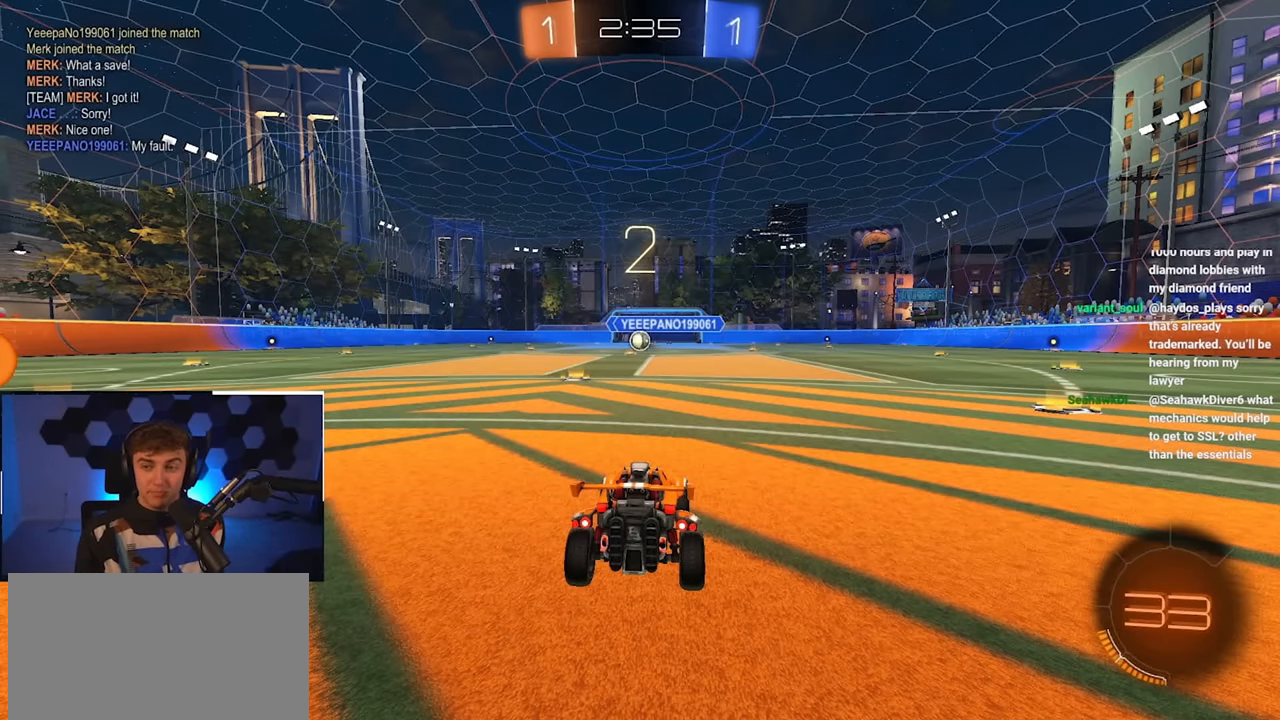
{"buttons": [], "left_stick": "center", "right_stick": "center", "events": []}
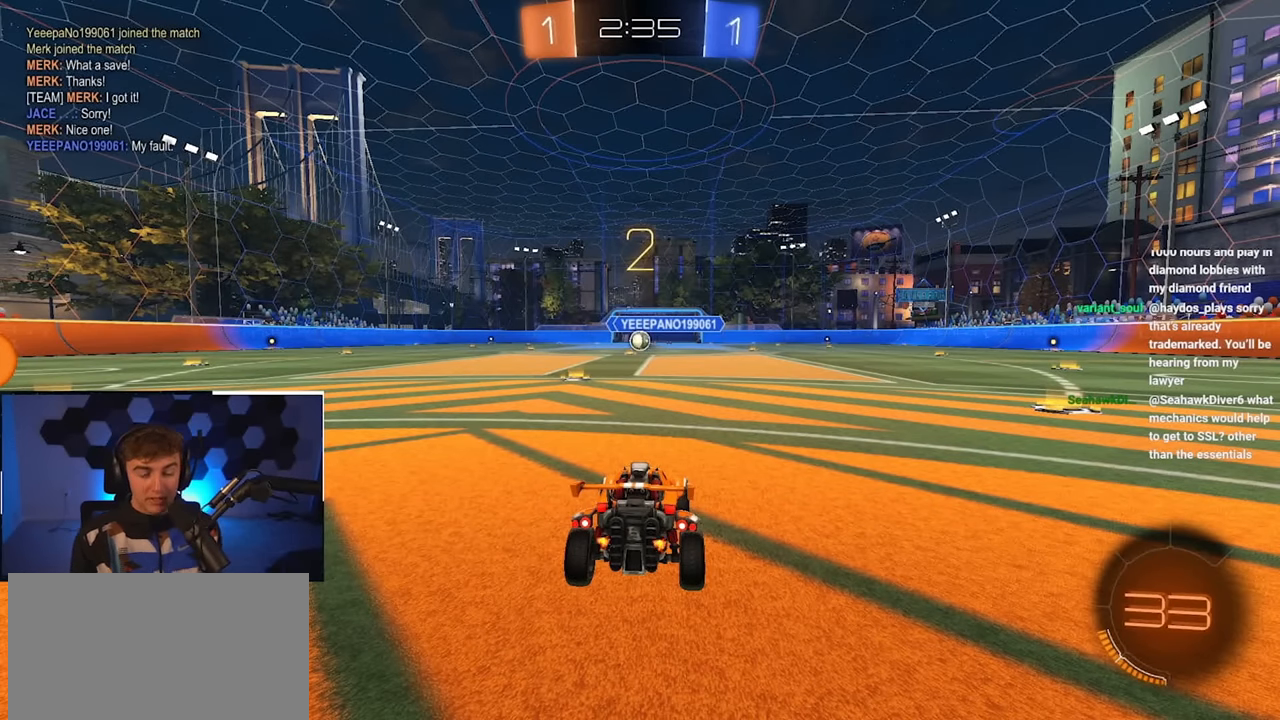
{"buttons": [], "left_stick": "center", "right_stick": "center", "events": [[133, "TRIANGLE", "down"], [300, "TRIANGLE", "up"]]}
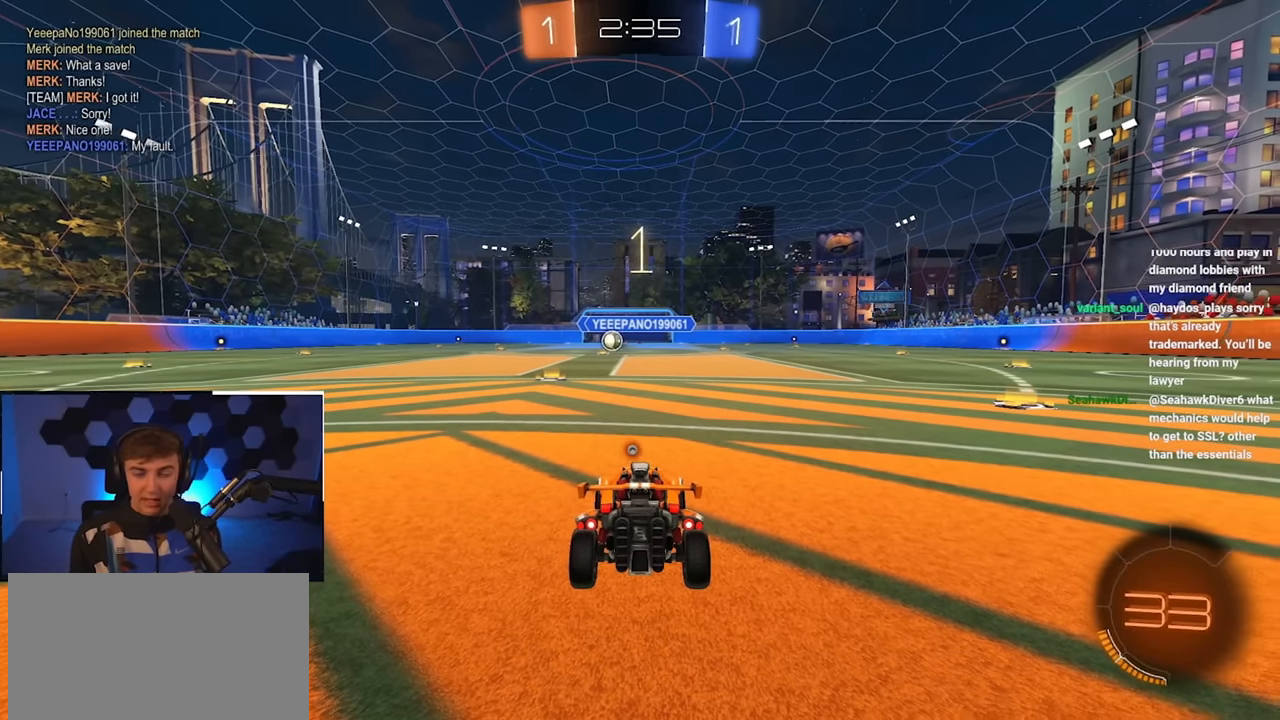
{"buttons": [], "left_stick": "up", "right_stick": "center", "events": [[100, "TRIANGLE", "down"], [117, "left_stick", "up"], [217, "TRIANGLE", "up"]]}
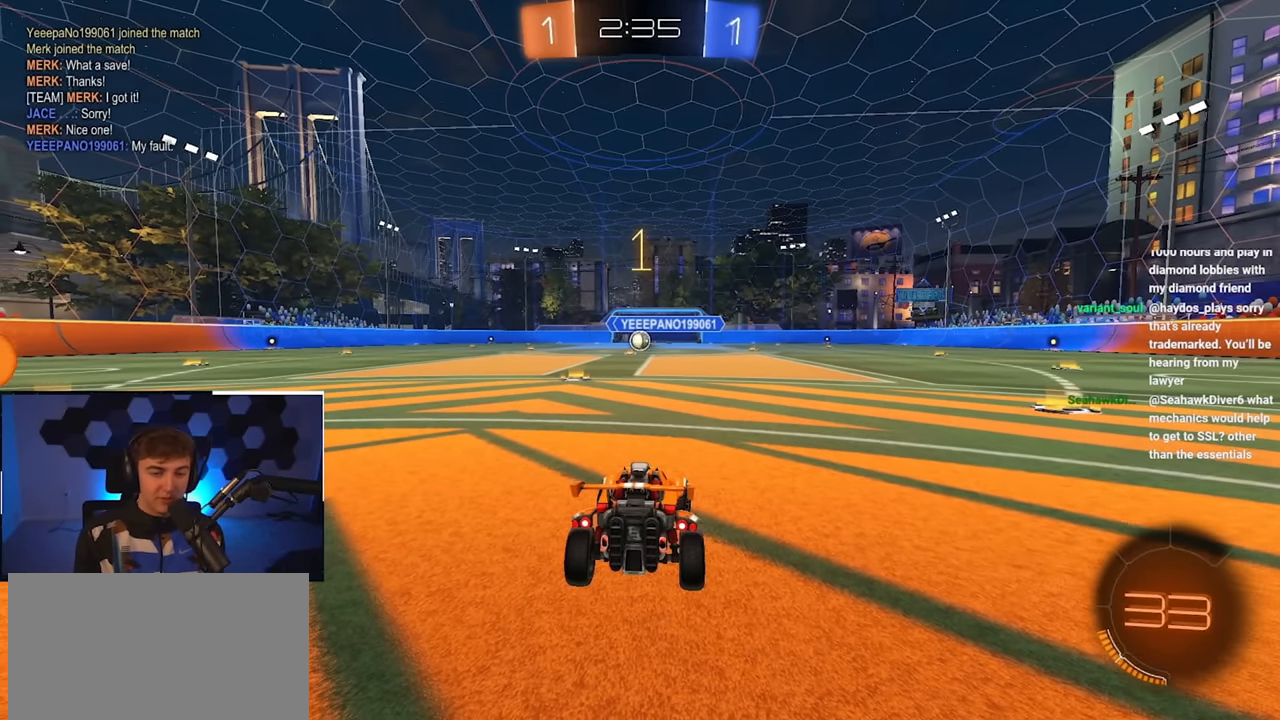
{"buttons": [], "left_stick": "up", "right_stick": "center", "events": []}
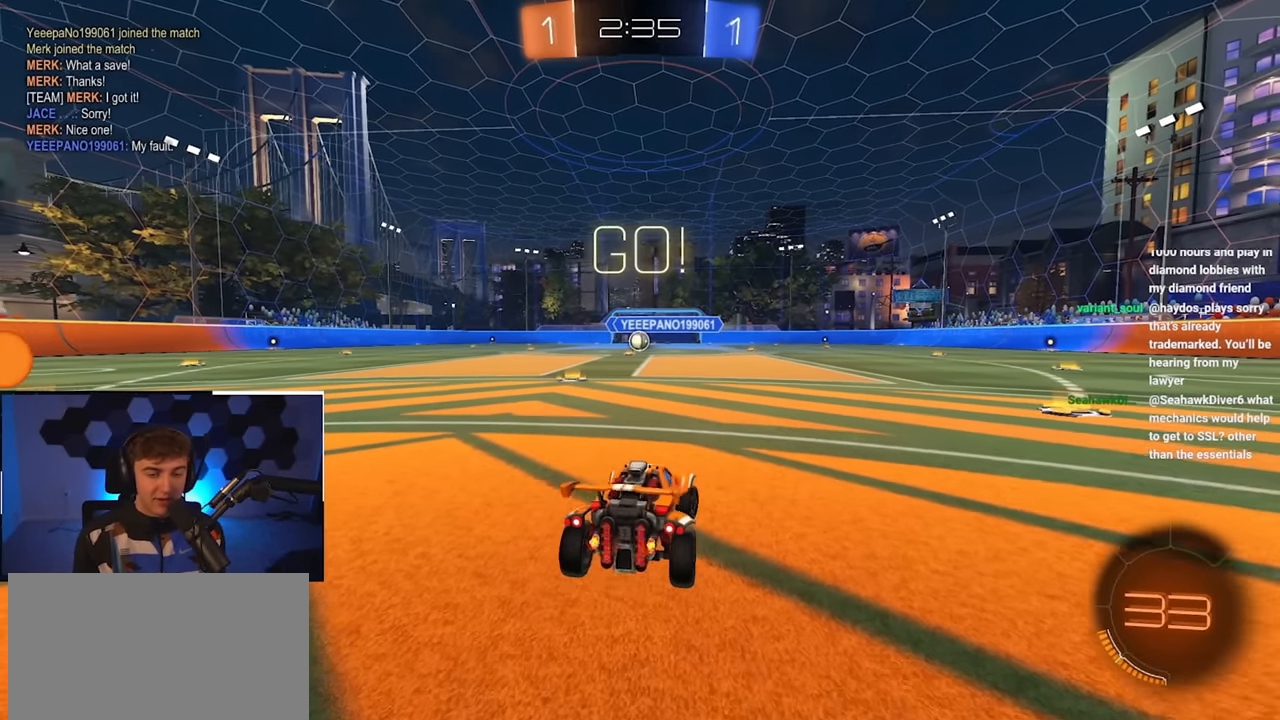
{"buttons": ["L2"], "left_stick": "up-right", "right_stick": "center", "events": [[33, "L2", "down"], [300, "TRIANGLE", "down"], [367, "left_stick", "up-right"], [433, "TRIANGLE", "up"]]}
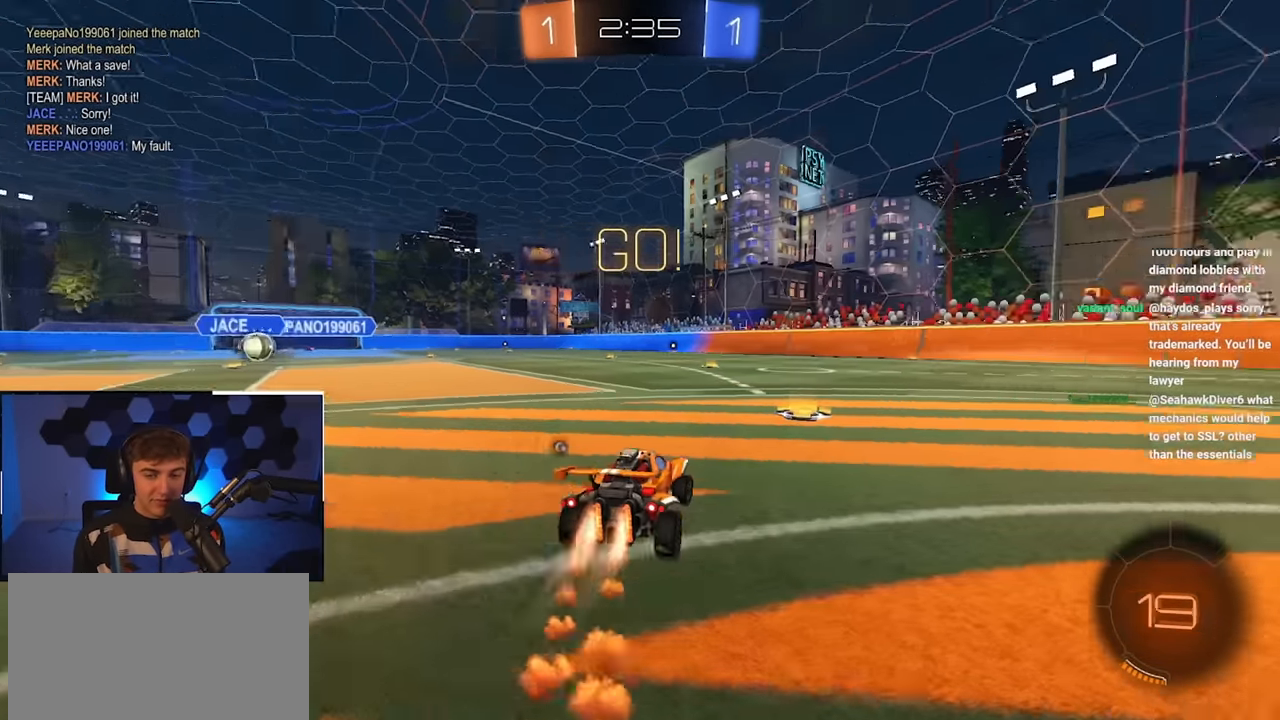
{"buttons": ["L2"], "left_stick": "up", "right_stick": "center", "events": [[500, "left_stick", "up"]]}
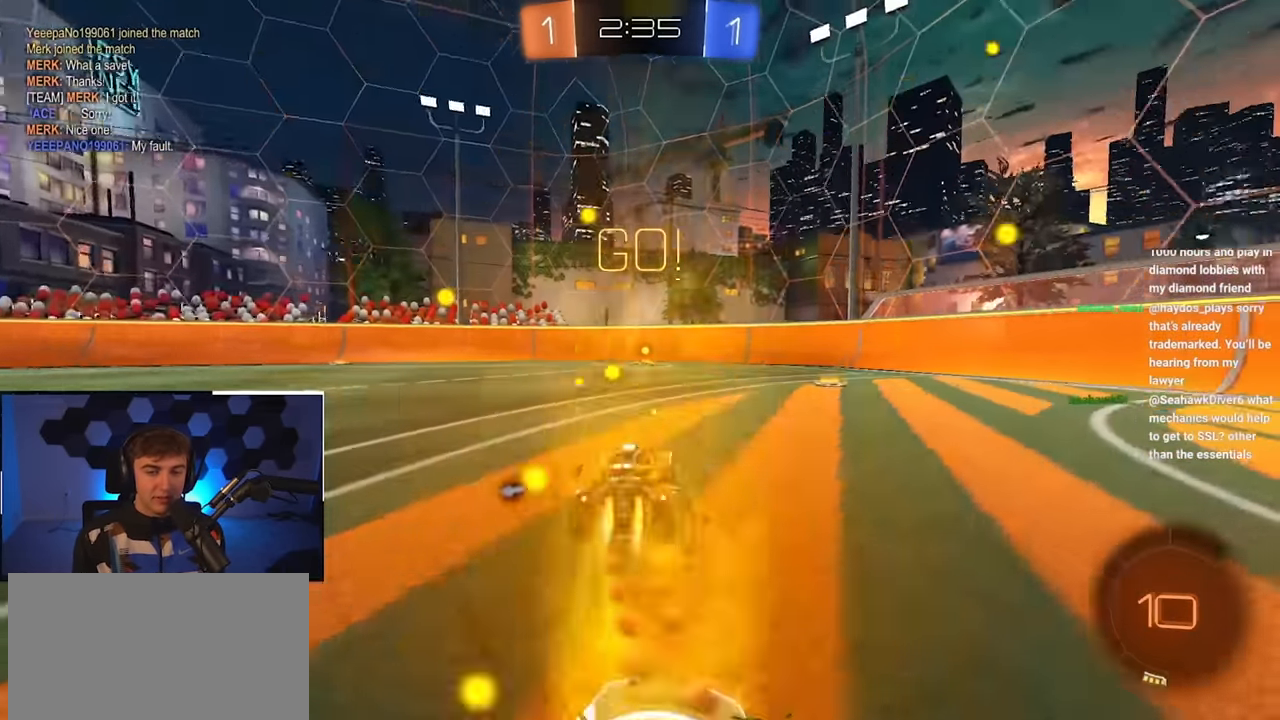
{"buttons": ["L2"], "left_stick": "up", "right_stick": "center", "events": [[83, "TRIANGLE", "down"], [217, "TRIANGLE", "up"]]}
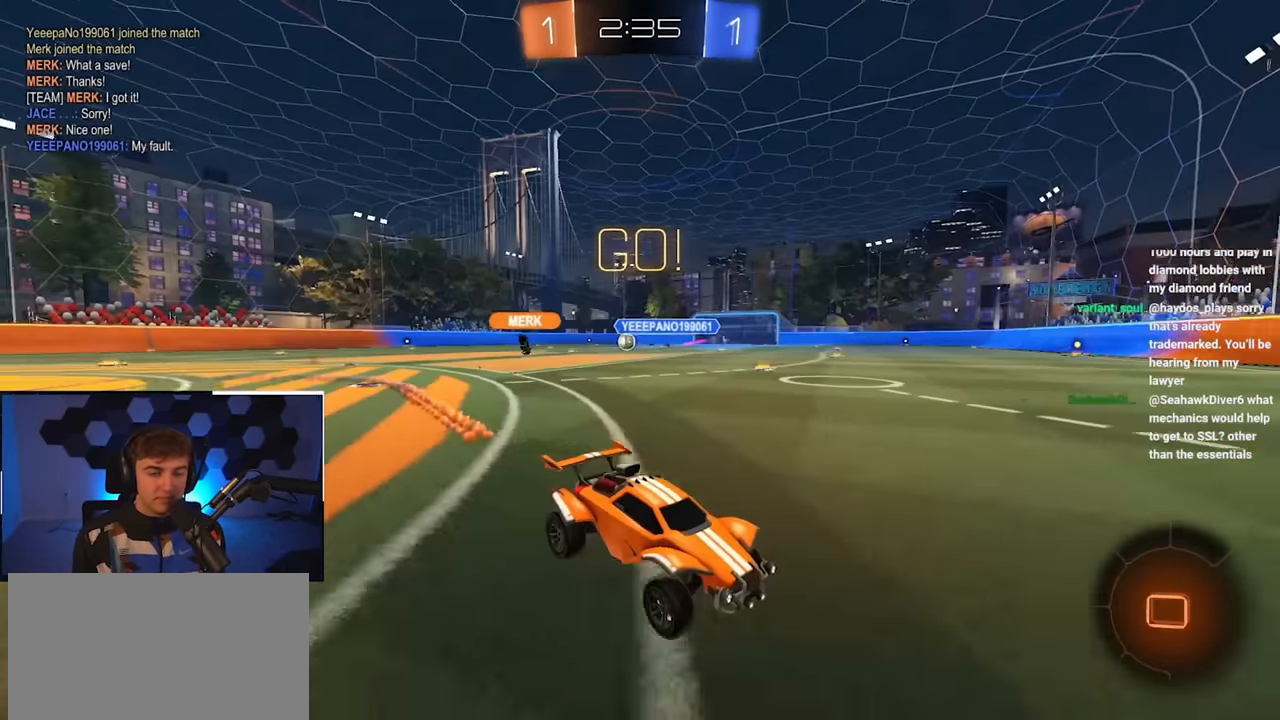
{"buttons": [], "left_stick": "center", "right_stick": "center", "events": [[133, "L2", "up"], [200, "left_stick", "up-left"], [217, "R1", "down"], [467, "R1", "up"], [483, "left_stick", "center"]]}
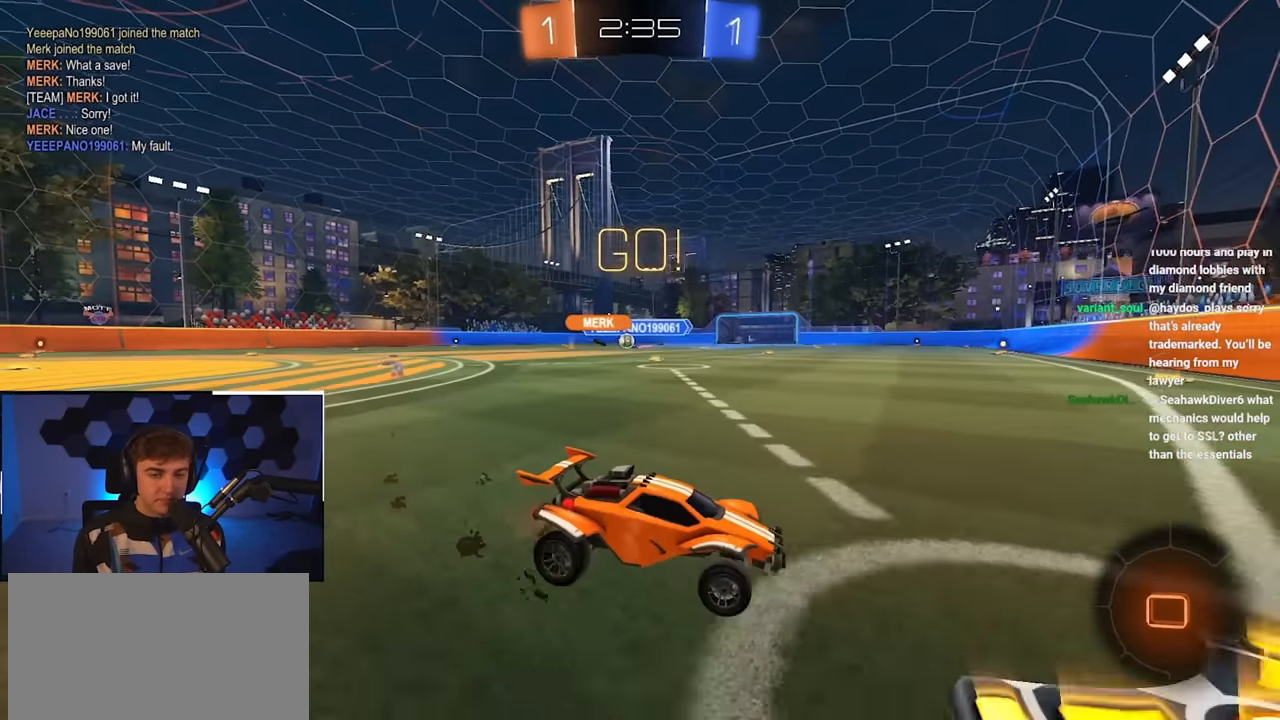
{"buttons": ["R1"], "left_stick": "up-left", "right_stick": "center", "events": [[183, "left_stick", "up-left"], [500, "R1", "down"]]}
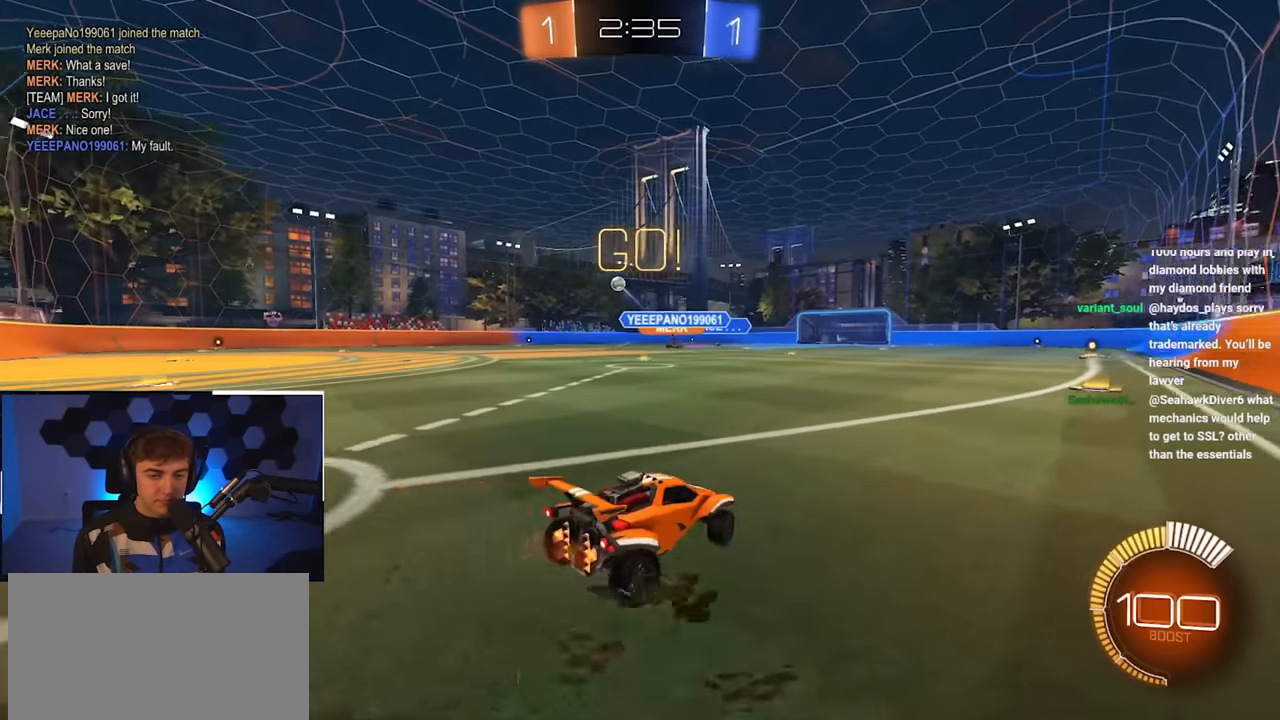
{"buttons": [], "left_stick": "up-left", "right_stick": "center", "events": [[67, "R1", "up"]]}
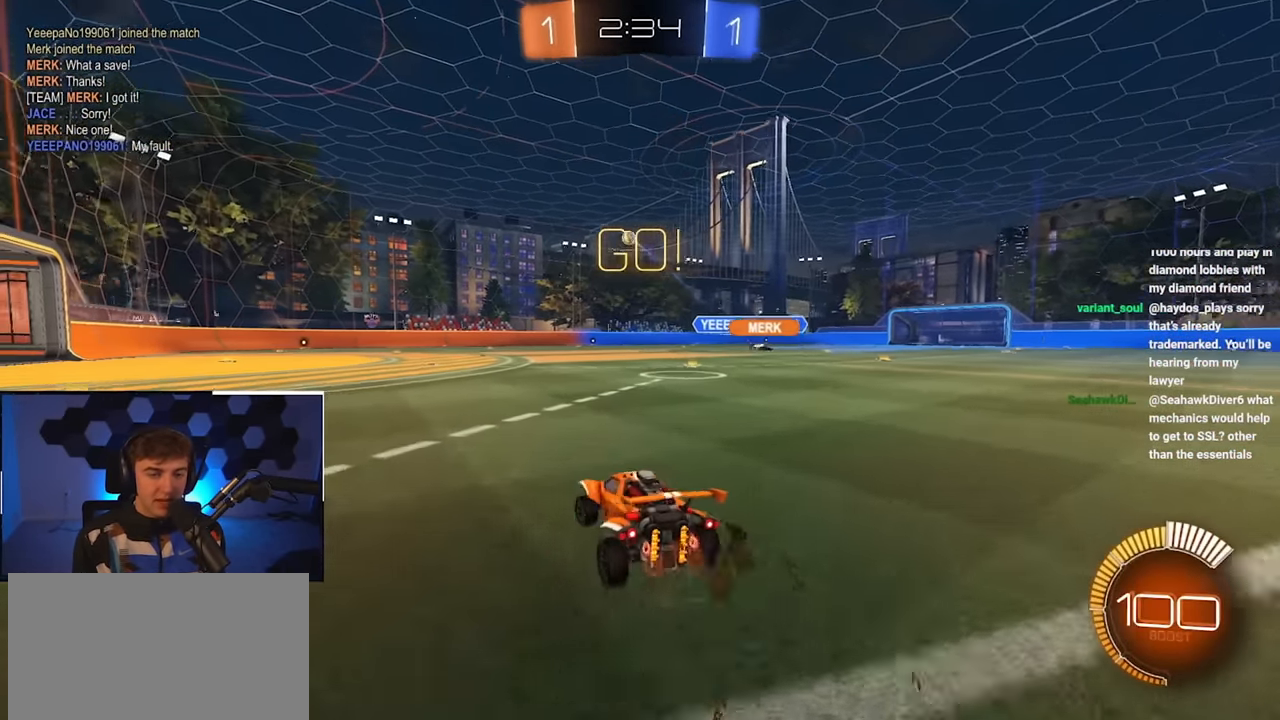
{"buttons": ["CROSS"], "left_stick": "up", "right_stick": "center", "events": [[33, "left_stick", "up"], [83, "L2", "down"], [233, "CROSS", "down"], [333, "CROSS", "up"], [400, "CROSS", "down"], [417, "L2", "up"]]}
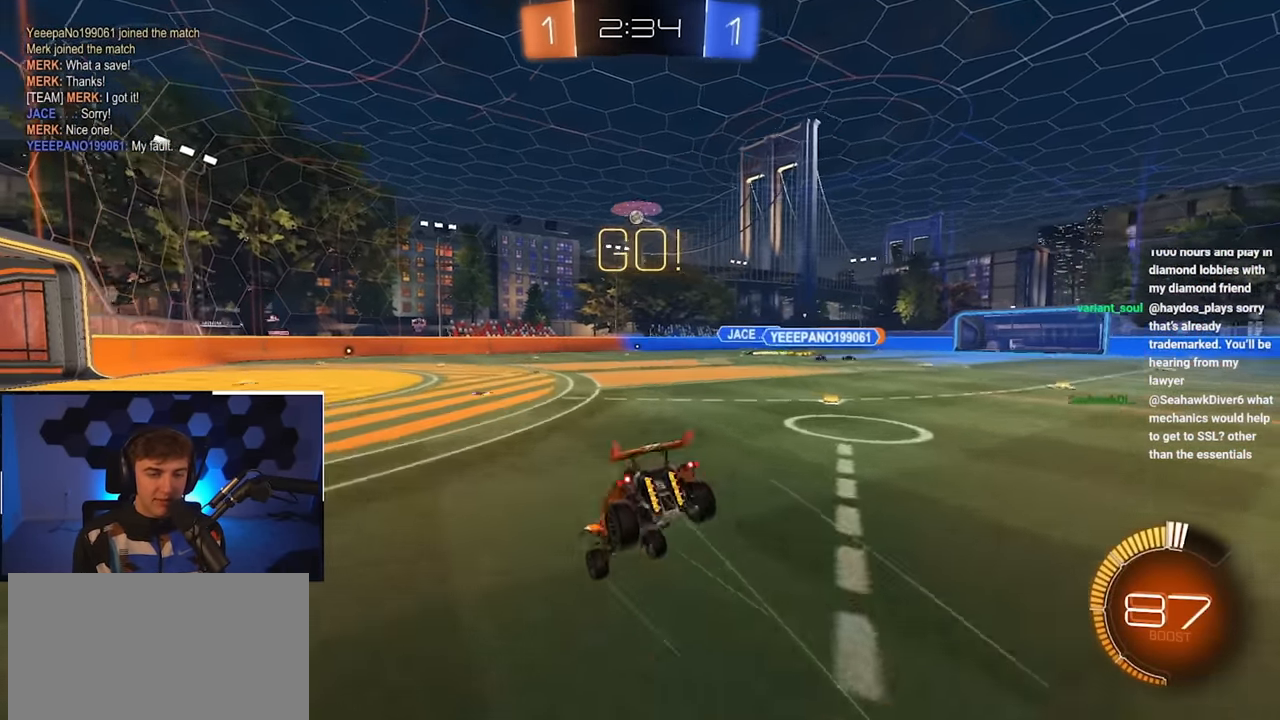
{"buttons": [], "left_stick": "center", "right_stick": "center", "events": [[17, "CROSS", "up"], [100, "left_stick", "center"]]}
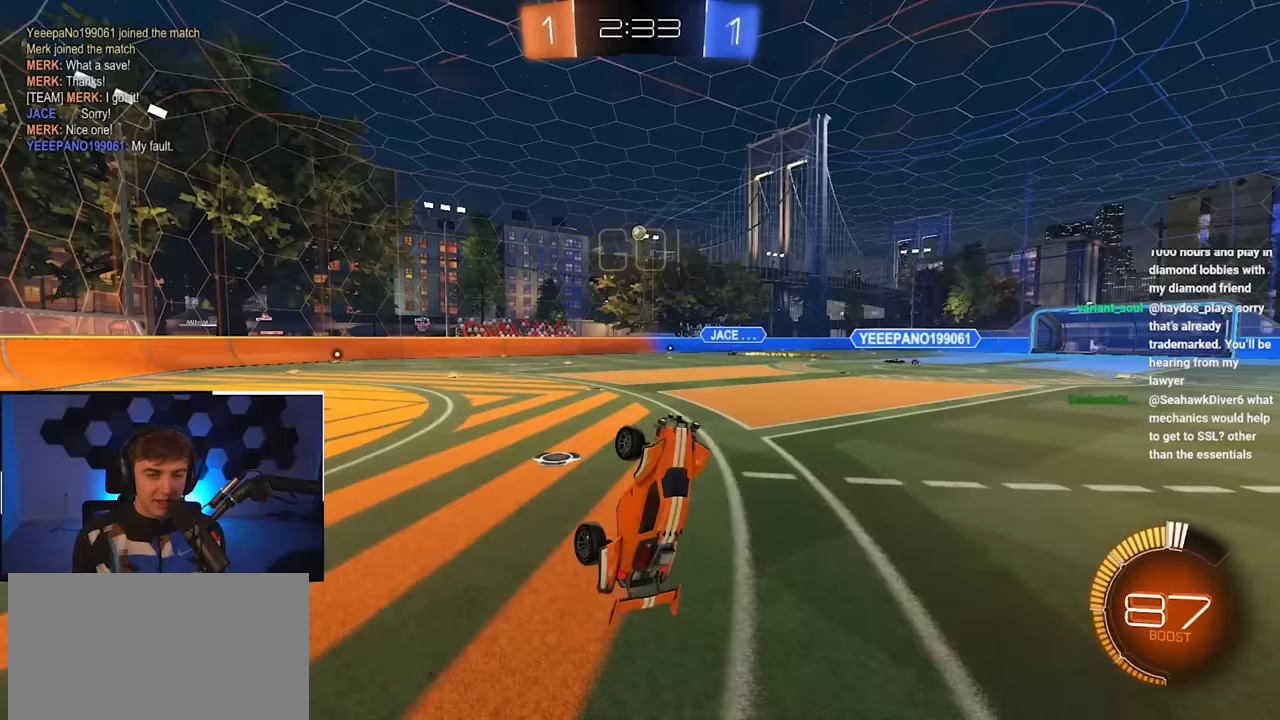
{"buttons": [], "left_stick": "up", "right_stick": "center", "events": [[467, "left_stick", "up"]]}
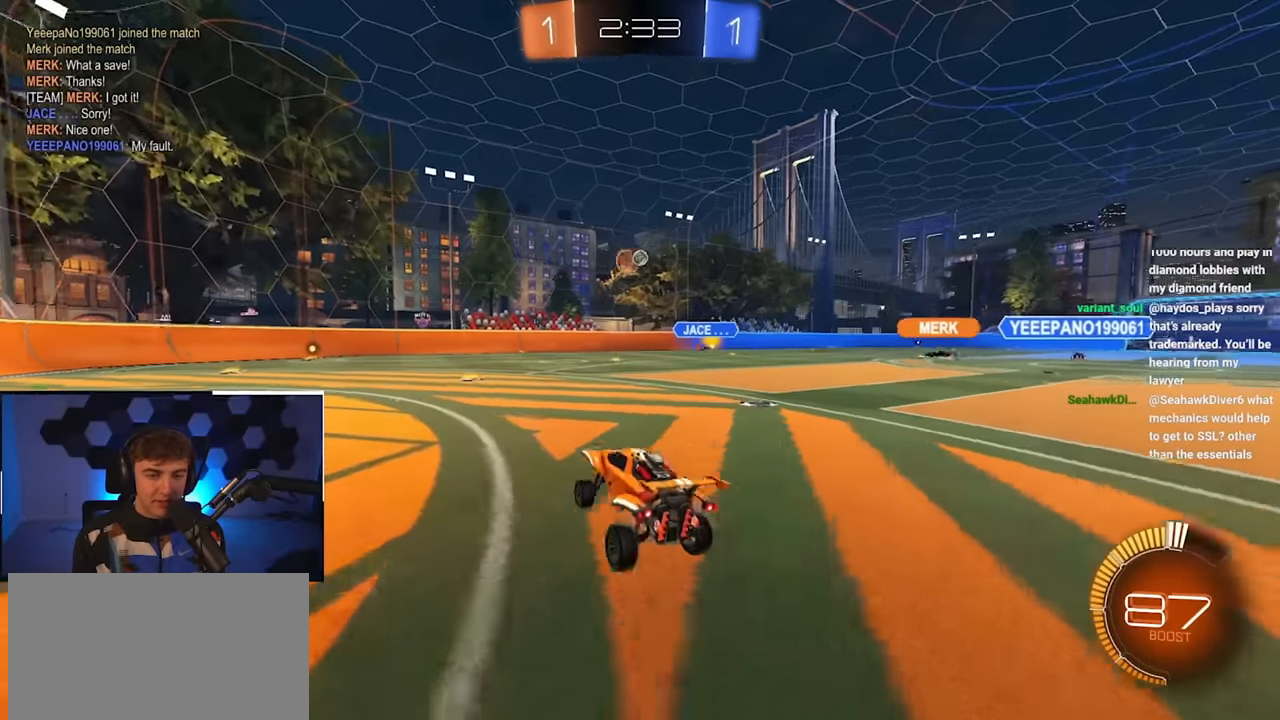
{"buttons": [], "left_stick": "up", "right_stick": "center", "events": []}
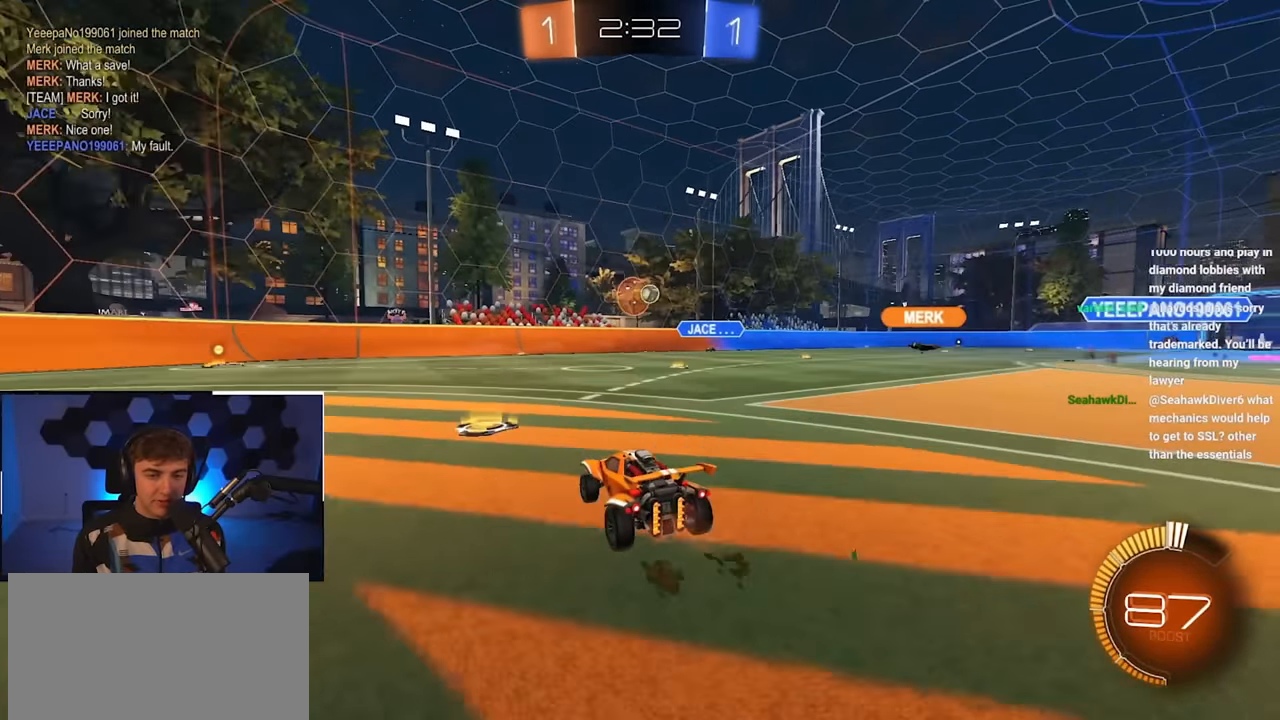
{"buttons": [], "left_stick": "up", "right_stick": "center", "events": []}
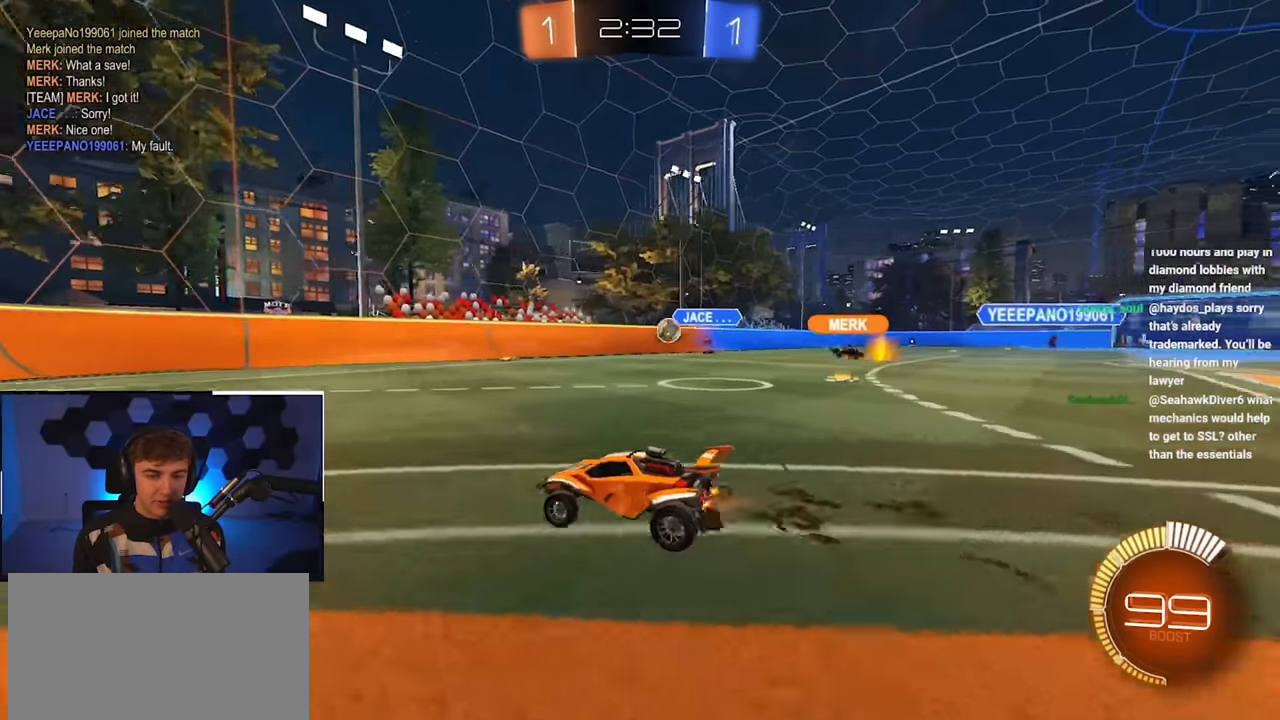
{"buttons": [], "left_stick": "up-left", "right_stick": "center", "events": [[17, "left_stick", "up-left"]]}
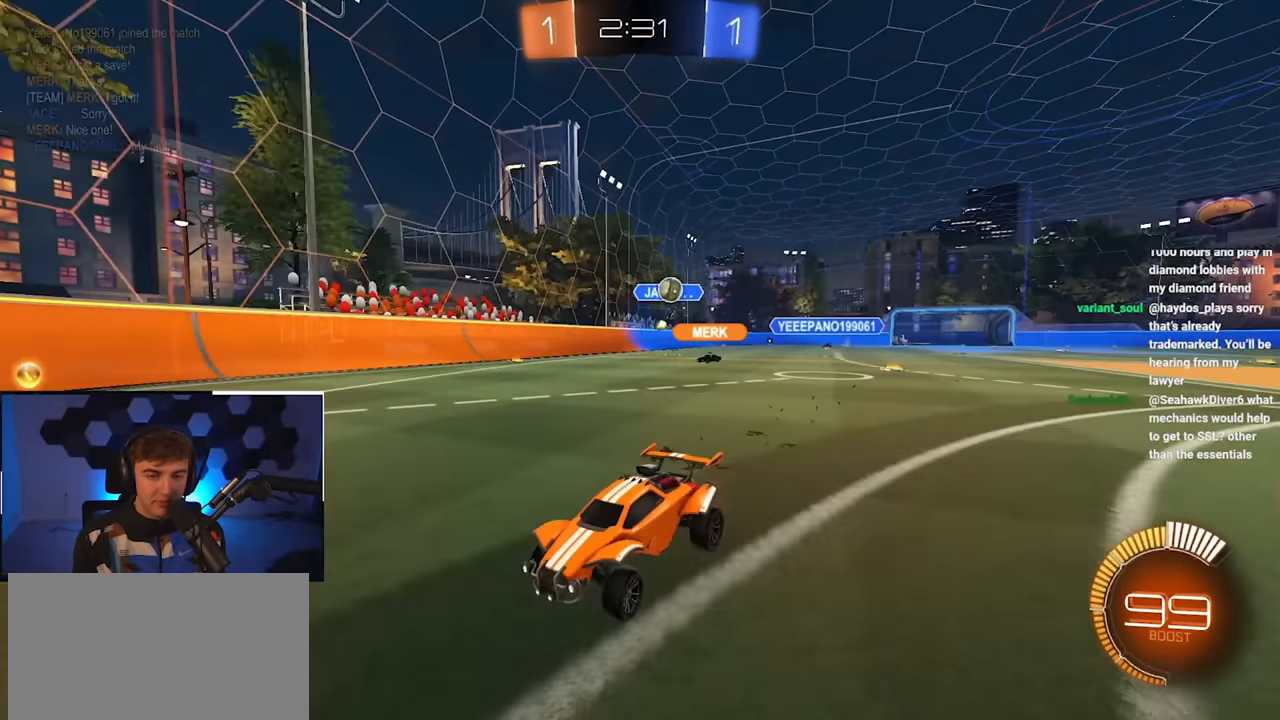
{"buttons": [], "left_stick": "center", "right_stick": "center", "events": [[17, "R1", "down"], [150, "R1", "up"], [500, "left_stick", "center"]]}
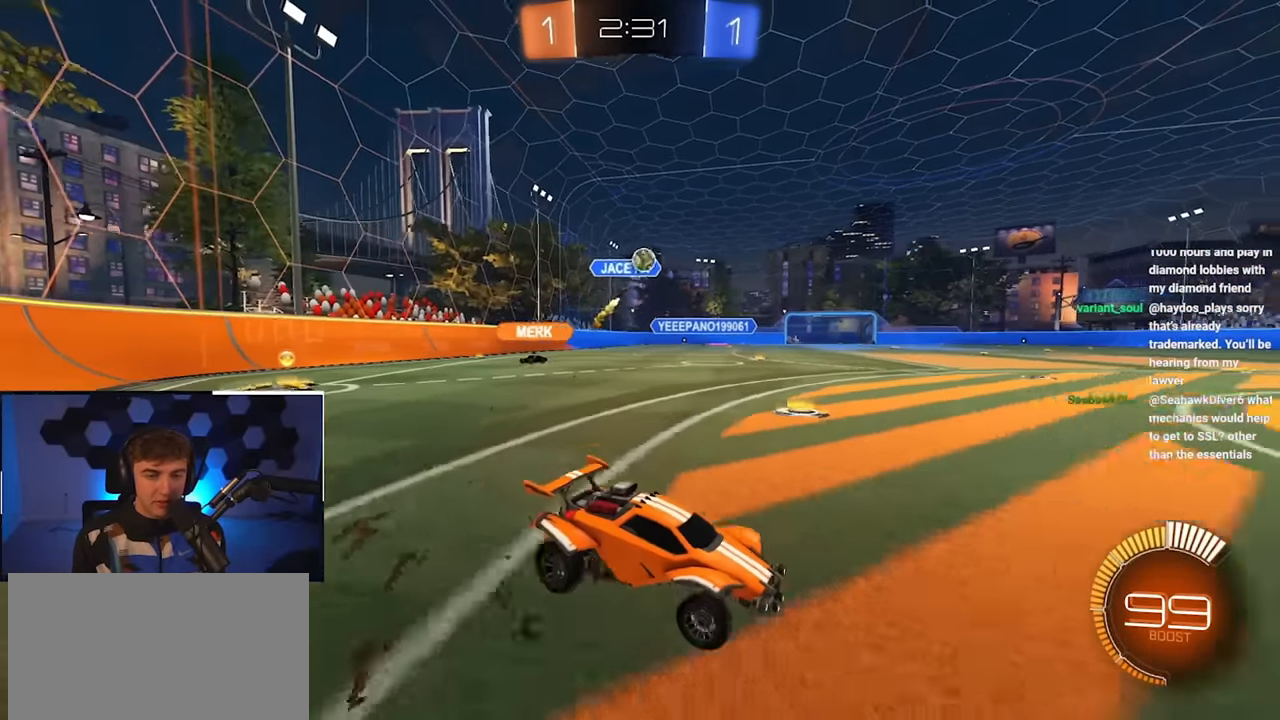
{"buttons": [], "left_stick": "up", "right_stick": "center", "events": [[67, "left_stick", "down"], [217, "left_stick", "center"], [450, "left_stick", "up"]]}
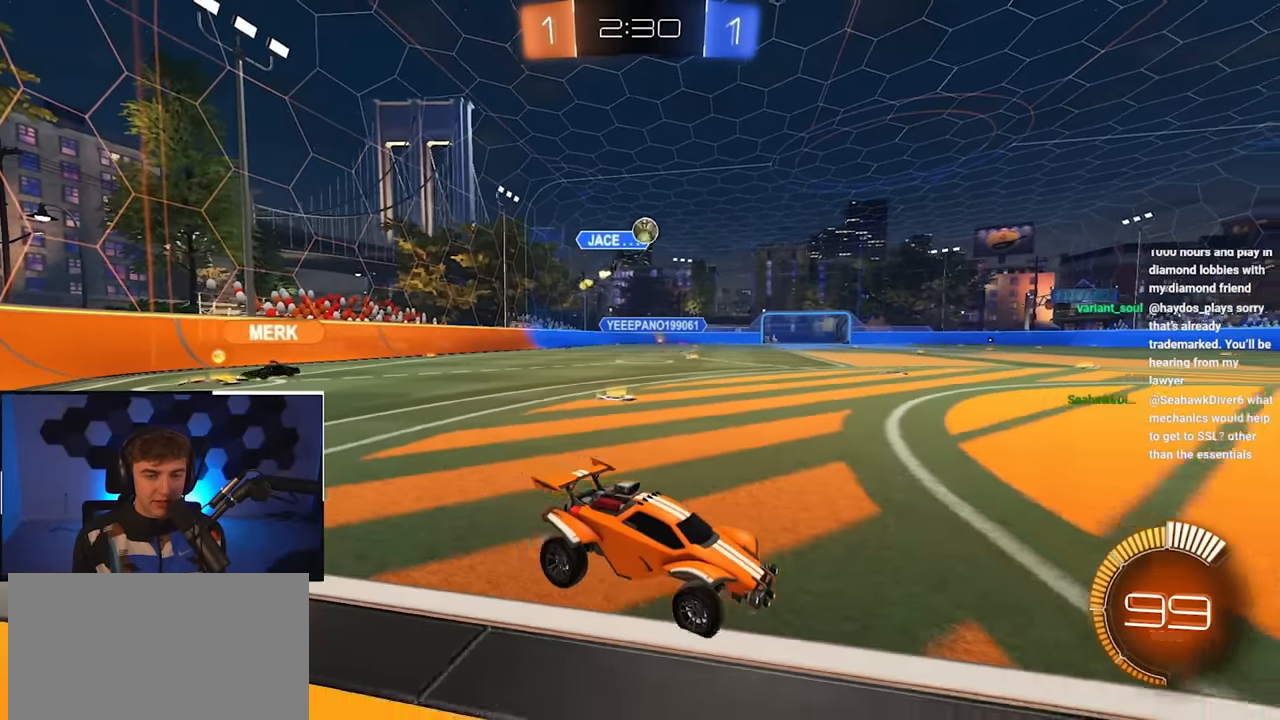
{"buttons": [], "left_stick": "up", "right_stick": "center"}
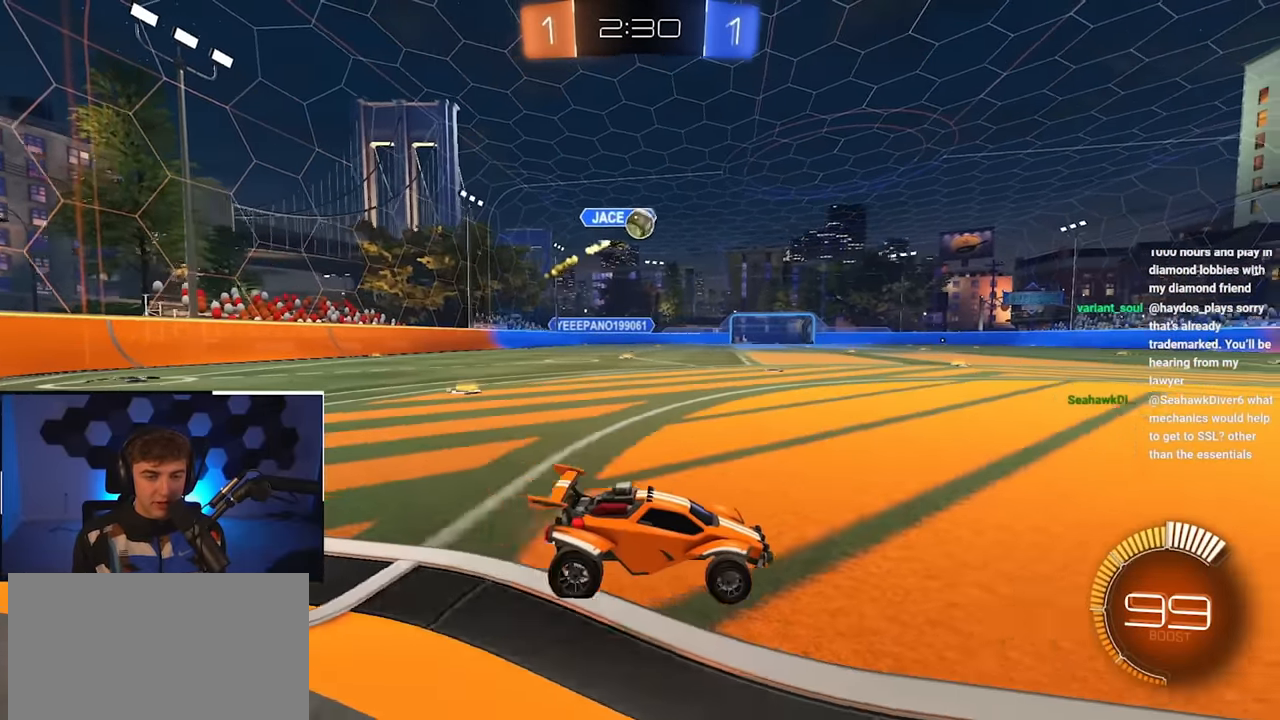
{"buttons": [], "left_stick": "up-left", "right_stick": "center", "events": [[250, "left_stick", "up-left"]]}
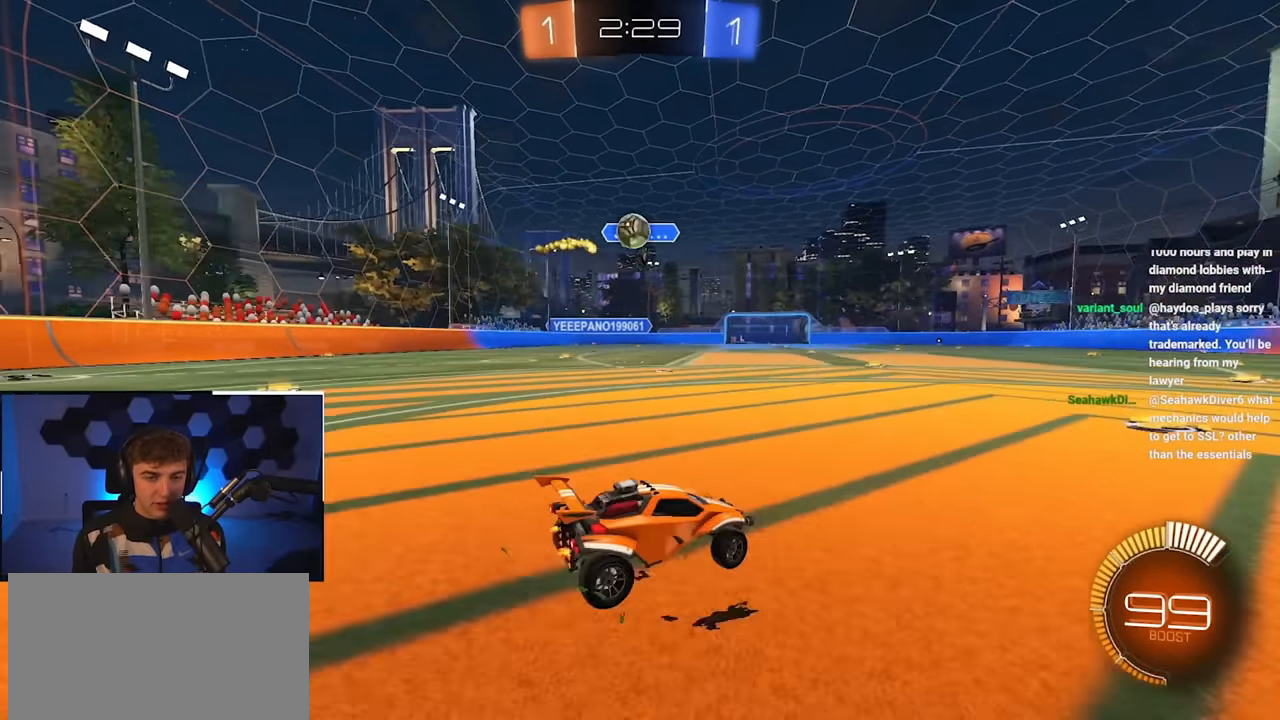
{"buttons": ["L2"], "left_stick": "up", "right_stick": "center", "events": [[117, "L2", "down"], [367, "left_stick", "up"]]}
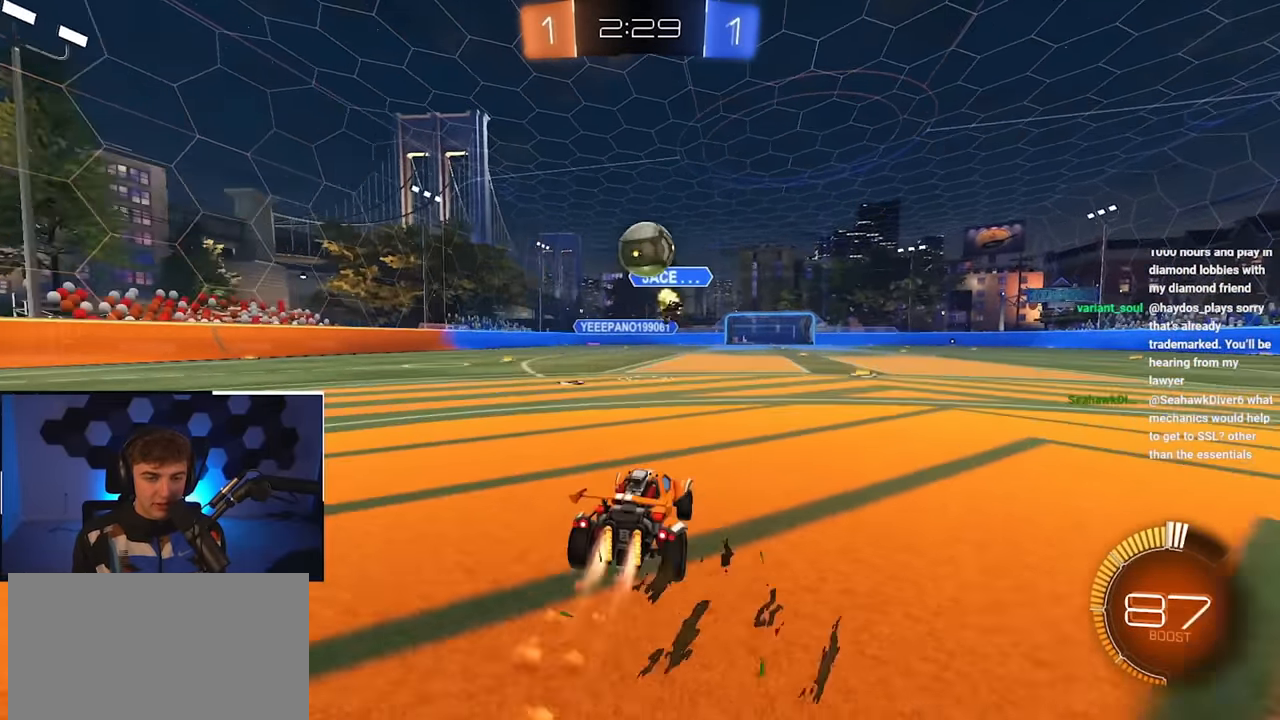
{"buttons": [], "left_stick": "up-right", "right_stick": "center", "events": [[250, "left_stick", "up-right"], [333, "L2", "up"], [400, "R1", "down"], [483, "R1", "up"]]}
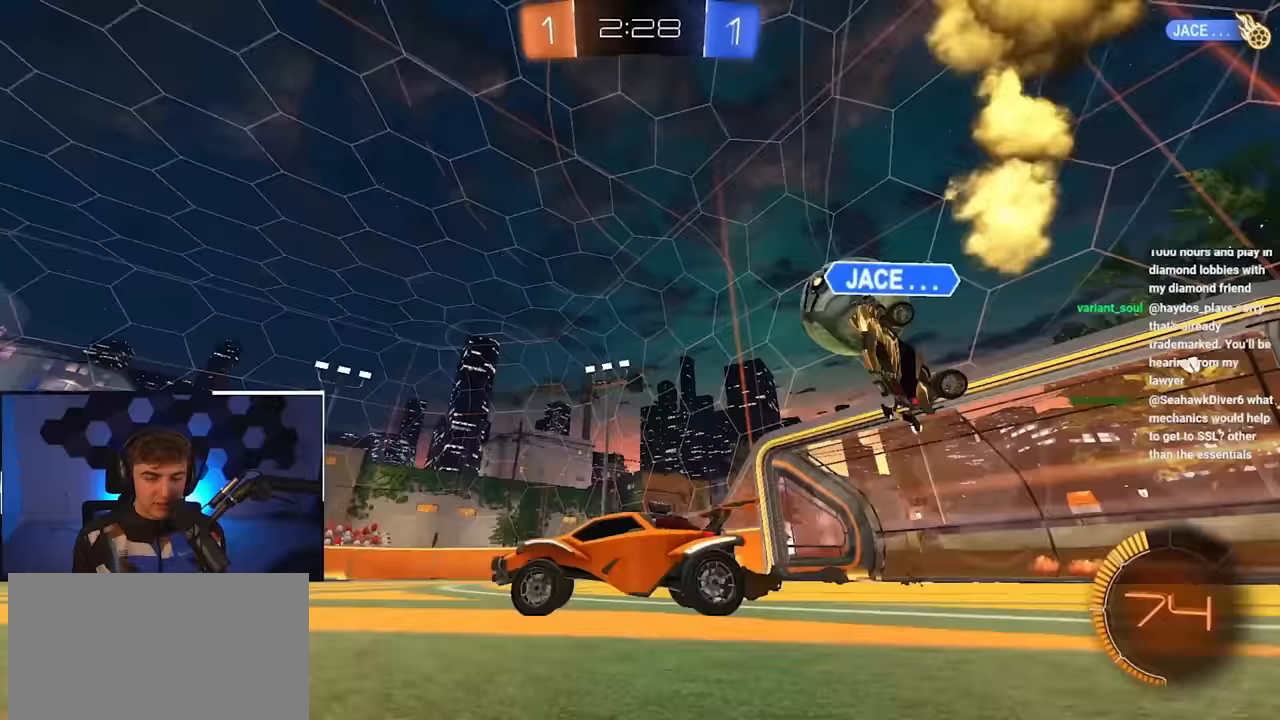
{"buttons": [], "left_stick": "down-right", "right_stick": "center", "events": [[267, "left_stick", "right"], [383, "left_stick", "down-right"]]}
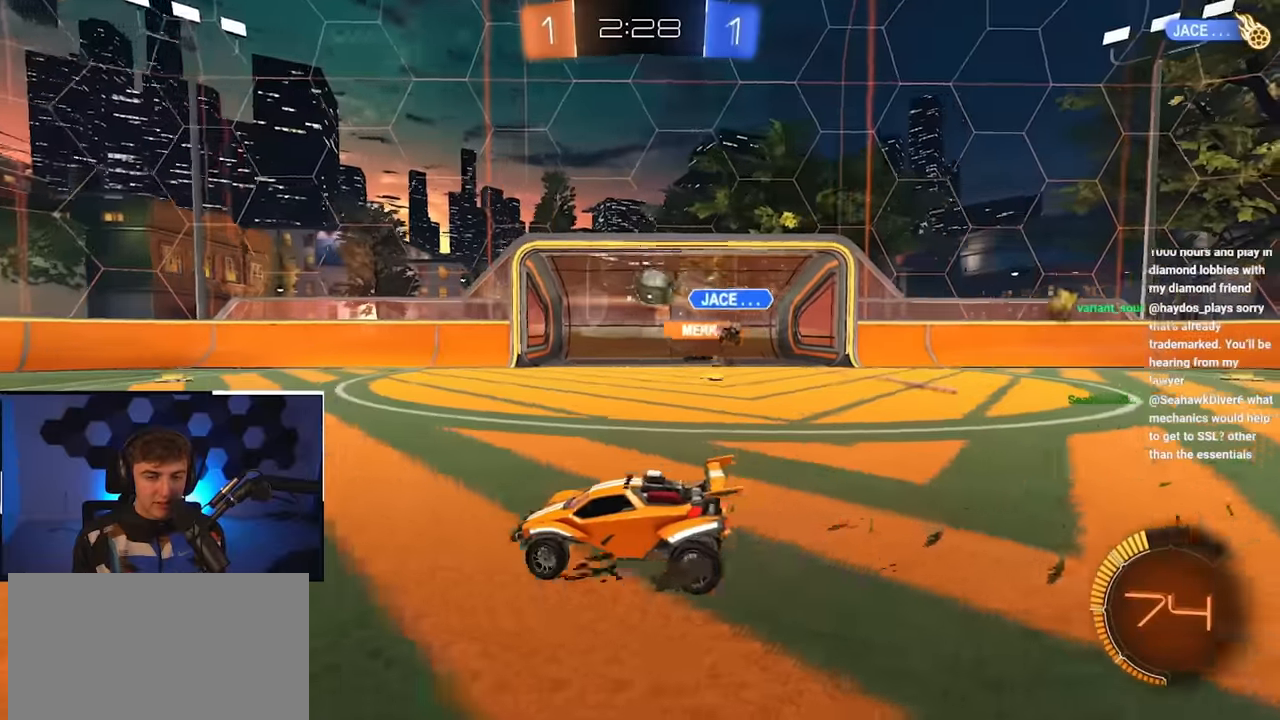
{"buttons": [], "left_stick": "up", "right_stick": "center", "events": [[200, "left_stick", "up-right"], [250, "left_stick", "up"]]}